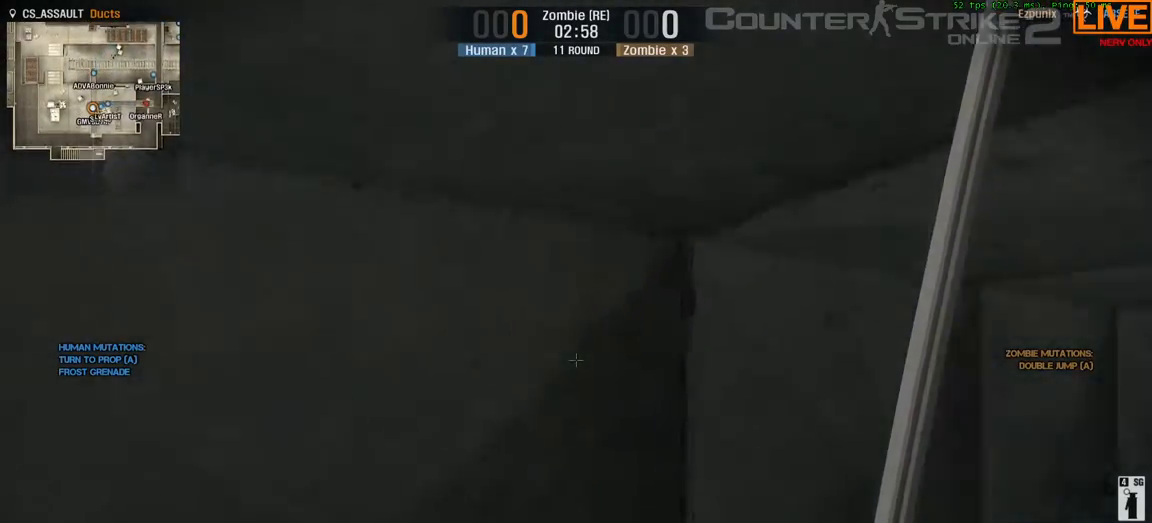
Gameplay with keyboard; each line is a JSON object with the keys held at the frame after it. "events" lists presses ("down") and releases ("up") of ".", "/", "0", "1", "2", "3", "4", "5", "6", "7", "8", "9", "a", "alt_l", "alt_r", "b", "backslash", "backspace", "c", "caps_lock", "comma", "ctrl", "d", "down", "e", "equals", "escape", "f", "f1", "f10", "f11", "f12", "f2", "f3", "f4", "f5", "f6", "f7", "f8", "f9", "g", "h", "i", "j", "k", "l", "lbracket", "left", "m", "minus", "n", "o", "p", "q", "quote", "r", "rbracket", "return", "right", "s", "semicolon", "shift_l", "shift_r", "space", "super", "t", "tab", "tilde", "u", "up", "v", "w", "x", "y" and "z" between this image and that frame as [ms after this image, input, new state], when the widget could be followed in between. No other keys are recorded. Mouse input is not recorded.
{"keys": ["a", "ctrl", "w"], "events": [[50, "ctrl", "down"], [100, "w", "up"], [383, "w", "down"]]}
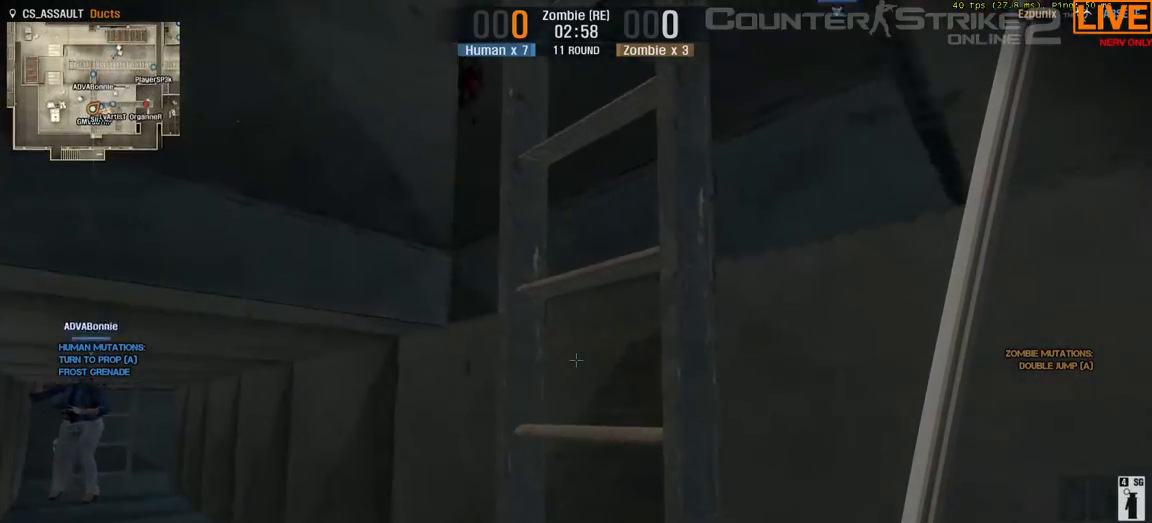
{"keys": ["w"], "events": [[383, "ctrl", "up"], [483, "a", "up"]]}
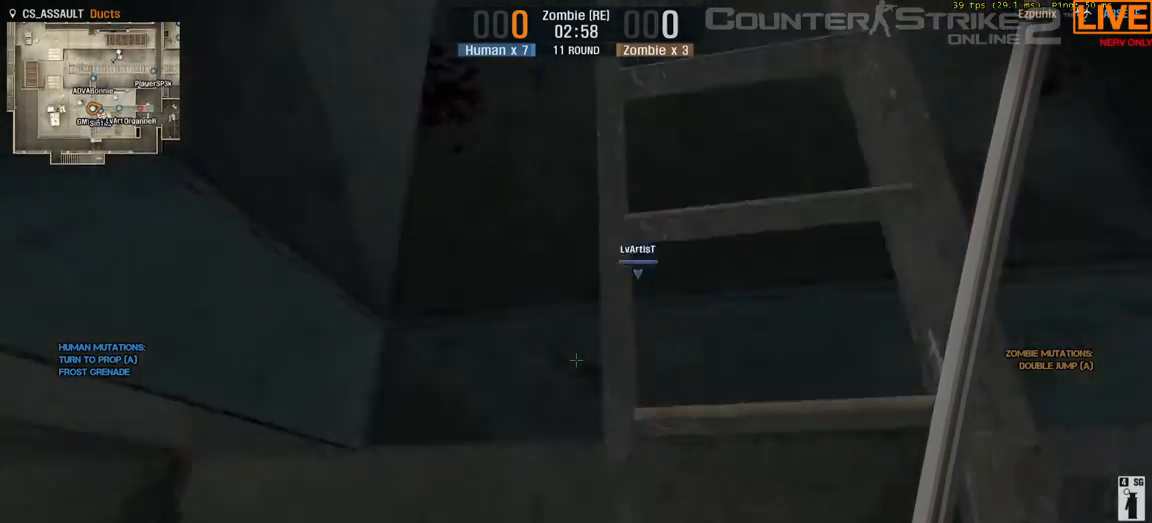
{"keys": ["1", "w"], "events": [[400, "1", "down"]]}
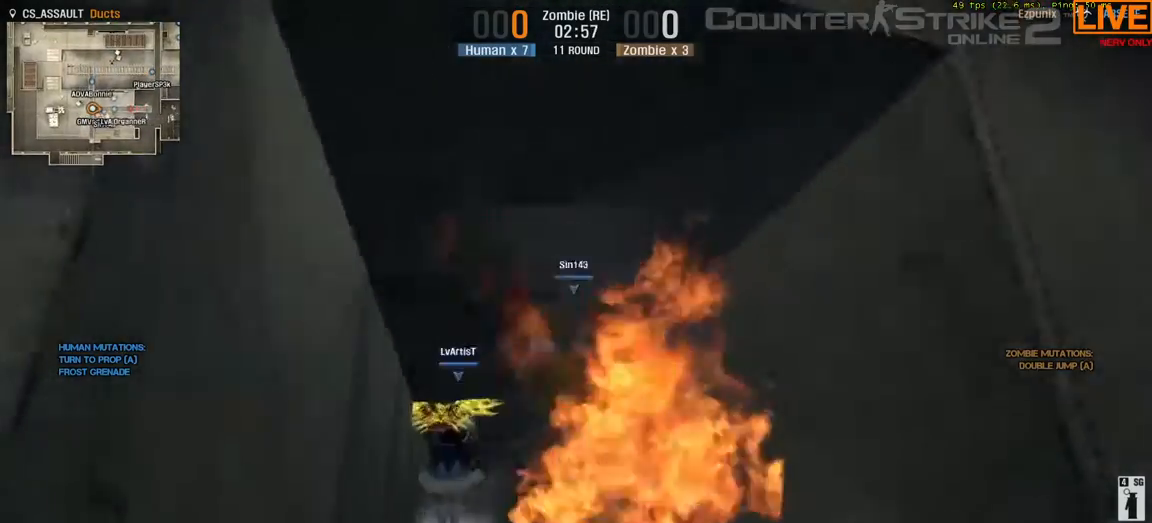
{"keys": ["w"]}
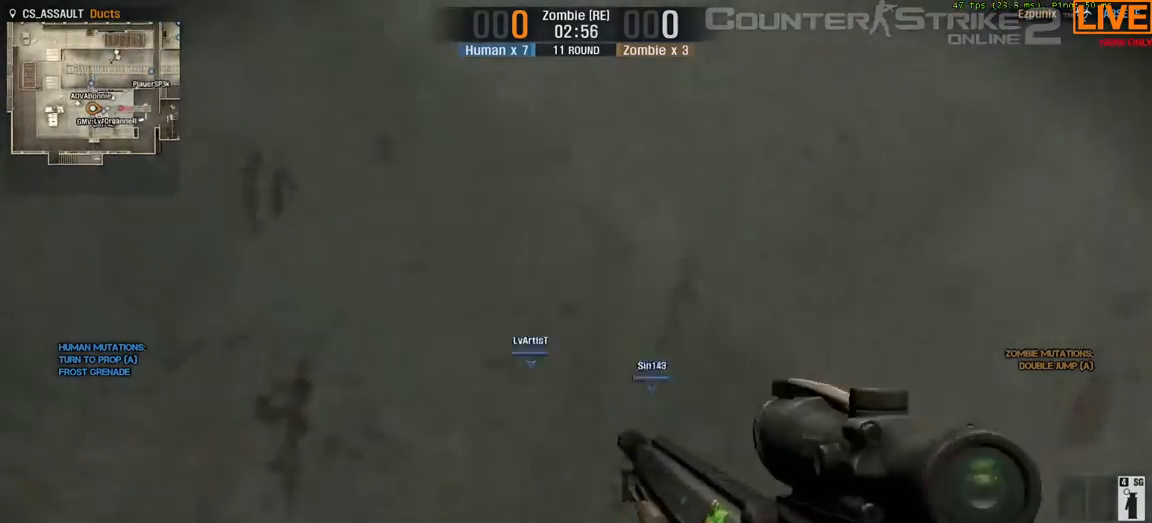
{"keys": ["w"], "events": []}
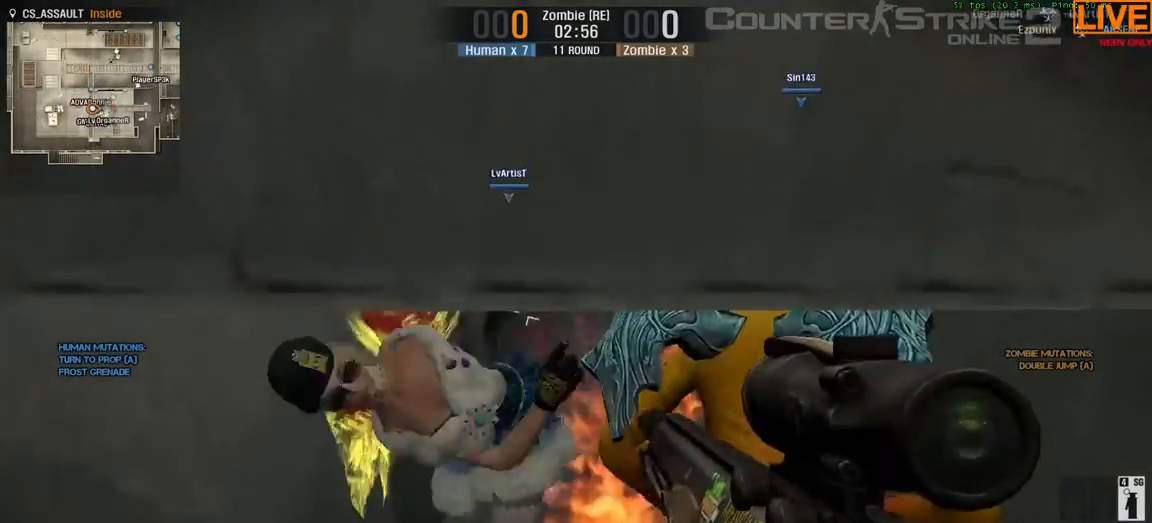
{"keys": ["ctrl", "w"], "events": [[100, "ctrl", "down"], [233, "a", "down"], [417, "a", "up"]]}
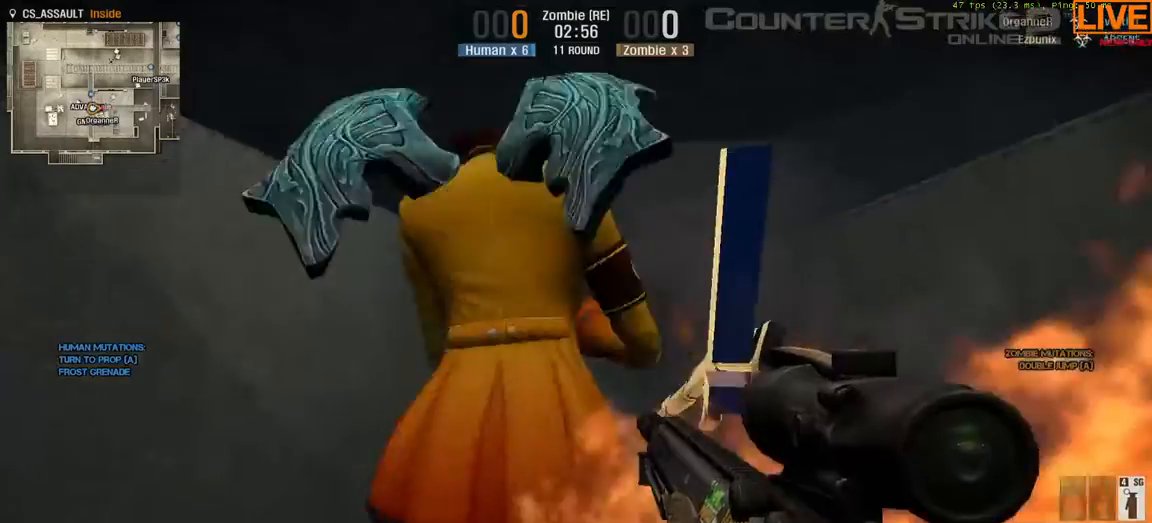
{"keys": ["ctrl"], "events": [[117, "w", "up"]]}
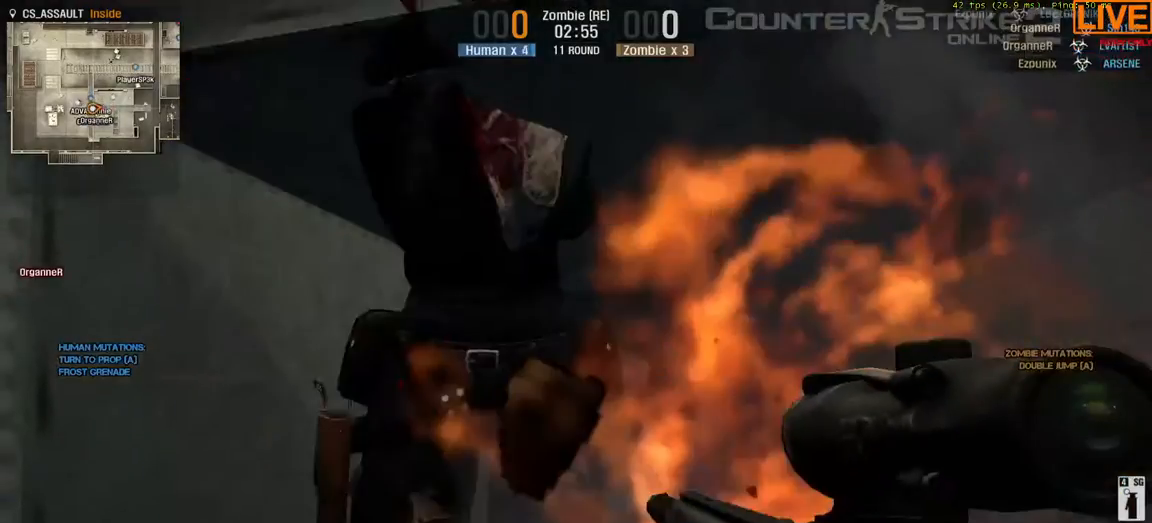
{"keys": [], "events": [[17, "s", "down"], [117, "ctrl", "up"], [483, "s", "up"]]}
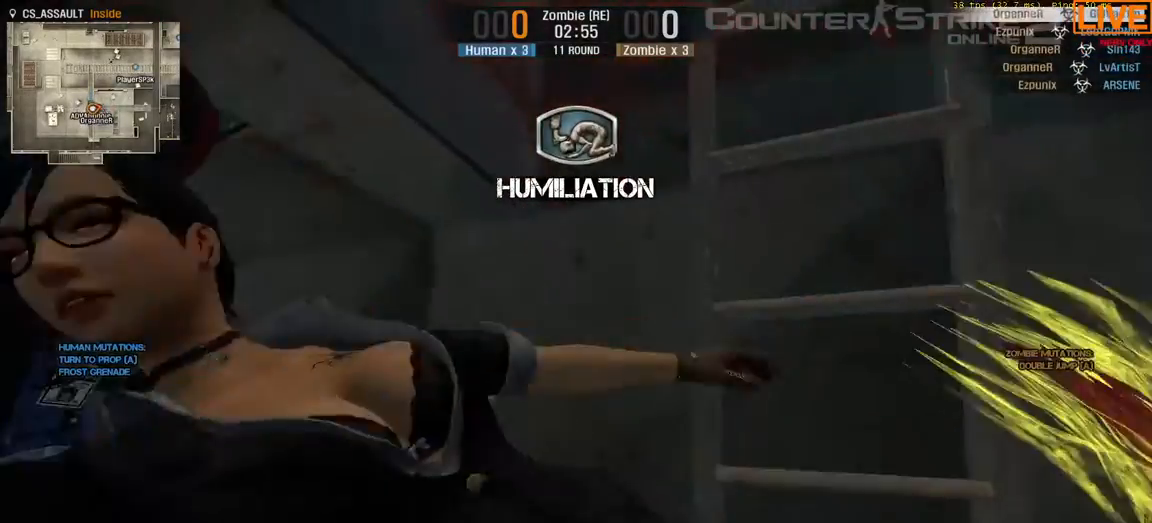
{"keys": [], "events": [[33, "tab", "down"], [500, "tab", "up"]]}
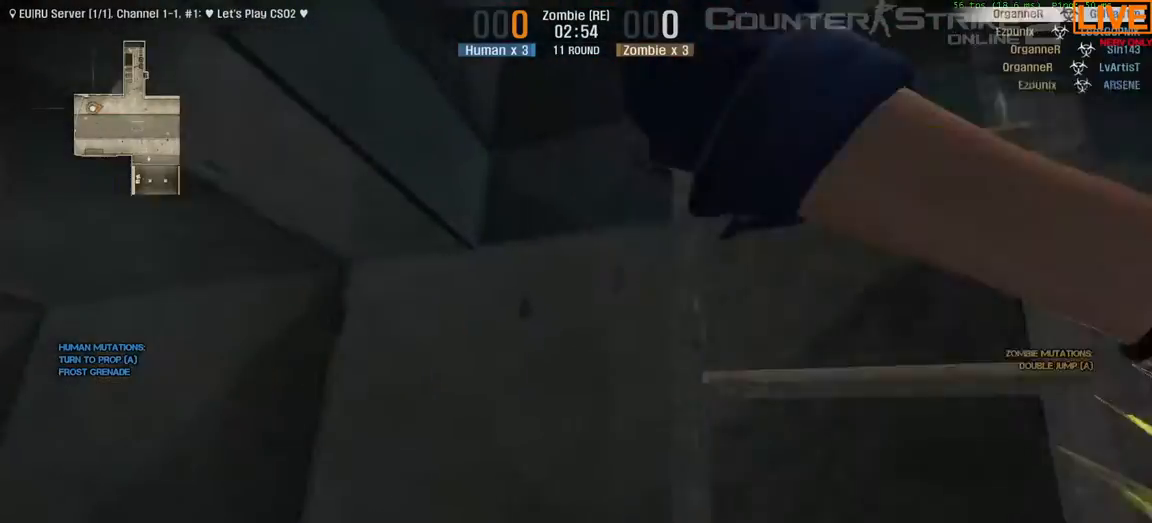
{"keys": ["tab"], "events": [[317, "tab", "down"]]}
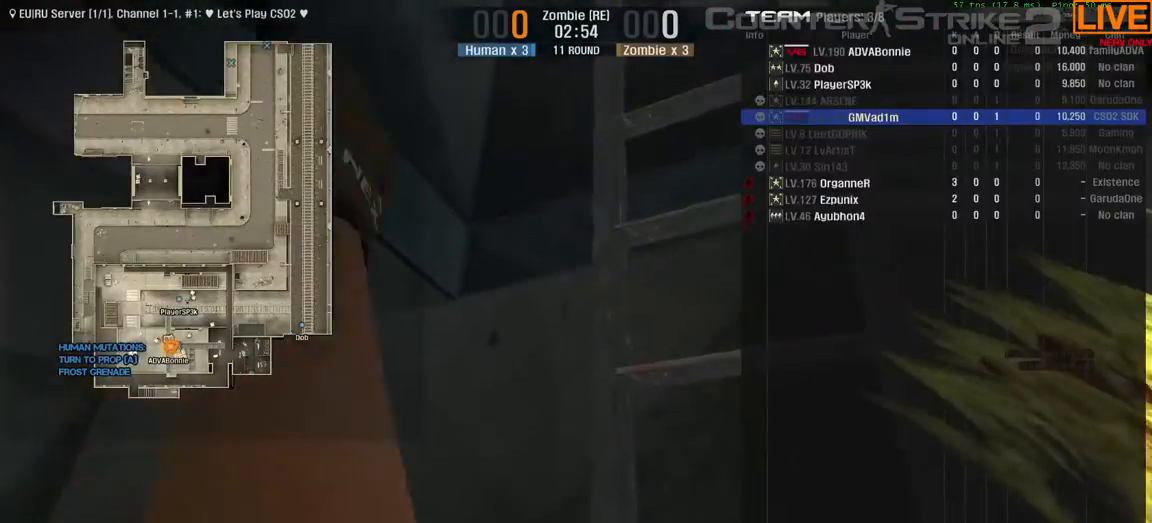
{"keys": [], "events": [[133, "tab", "up"]]}
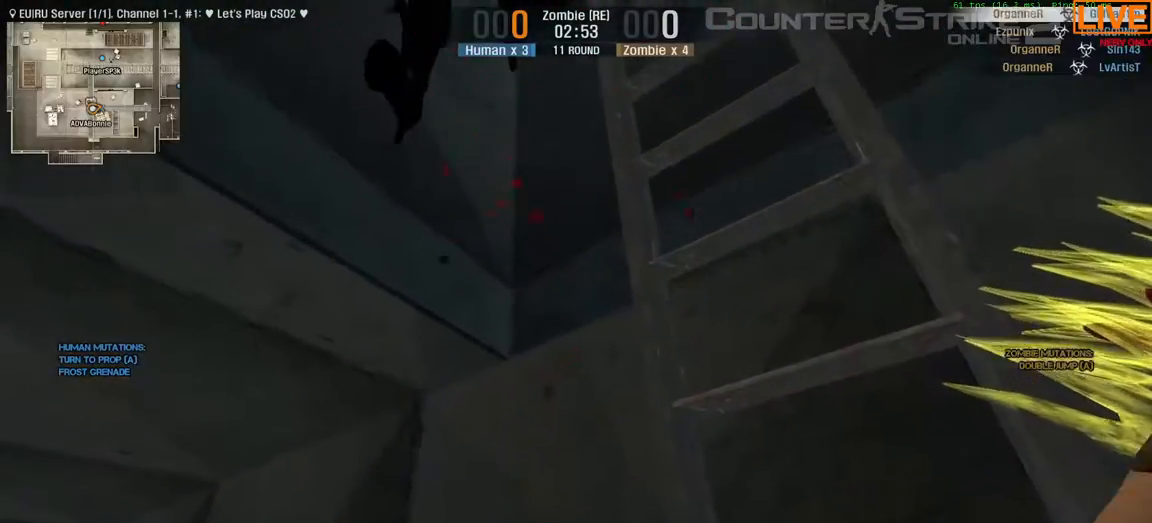
{"keys": ["tab"], "events": [[50, "tab", "down"]]}
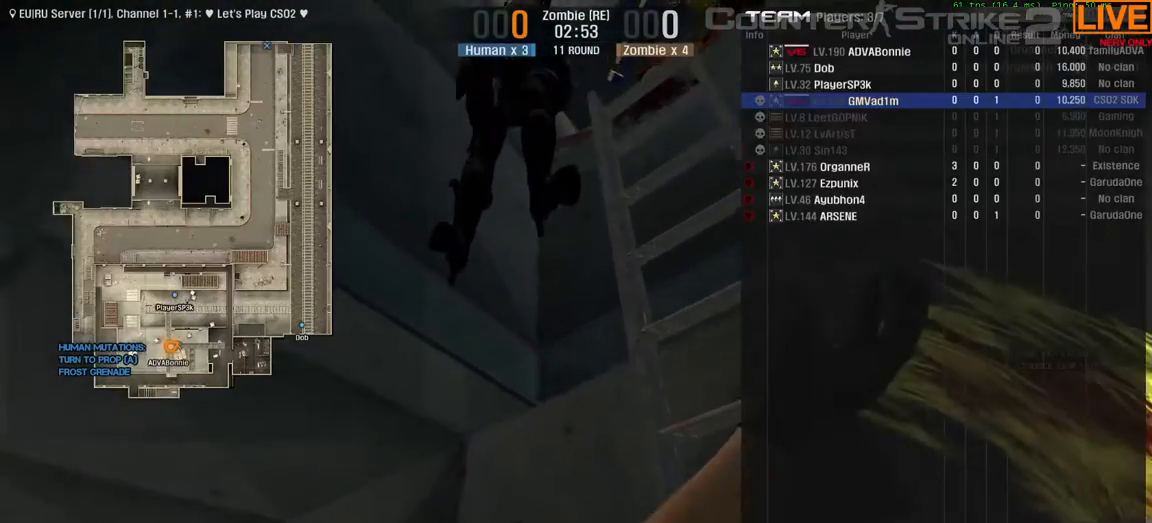
{"keys": ["tab"], "events": []}
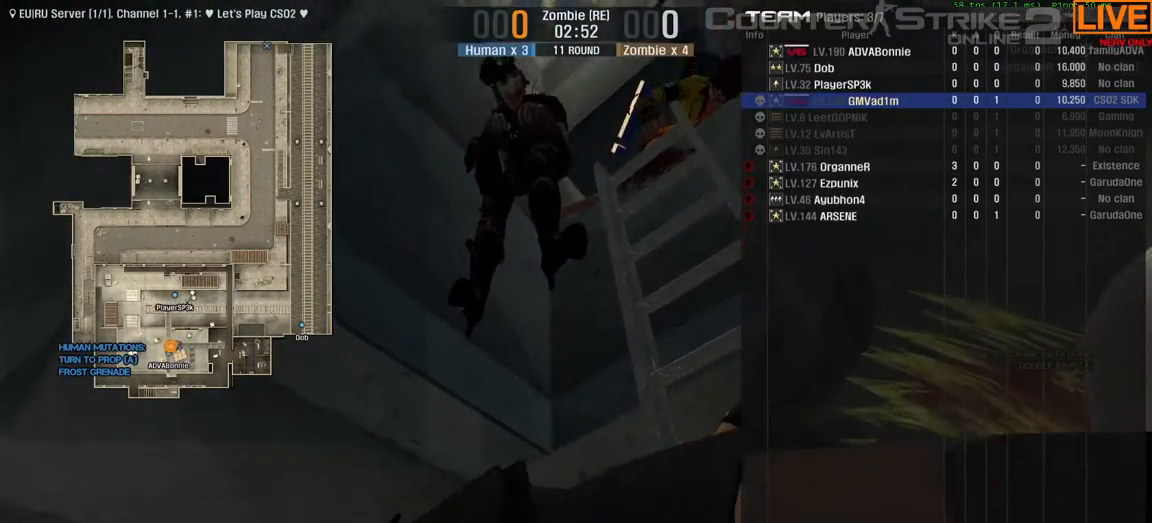
{"keys": ["tab"], "events": []}
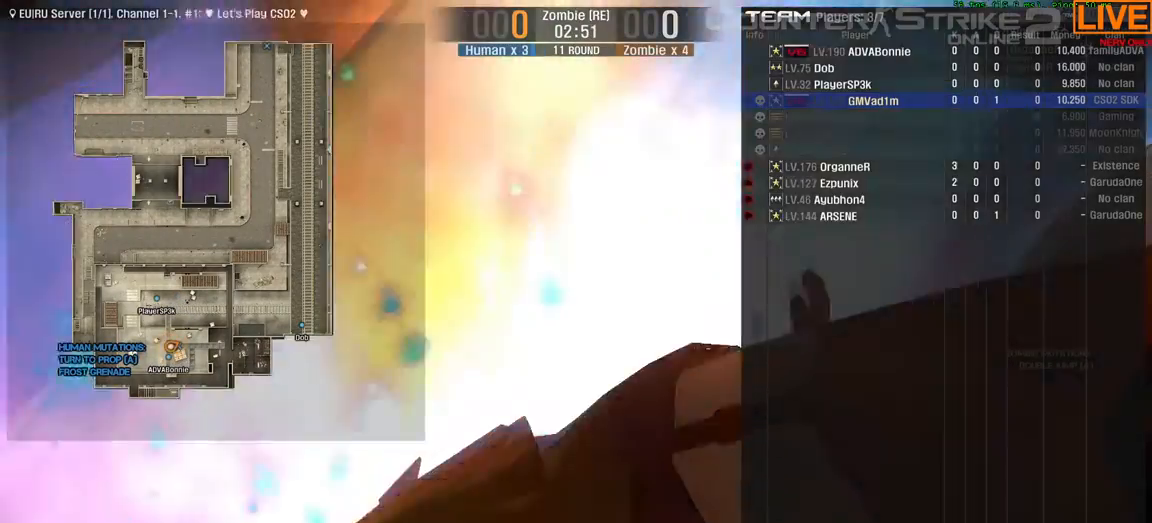
{"keys": ["tab"], "events": []}
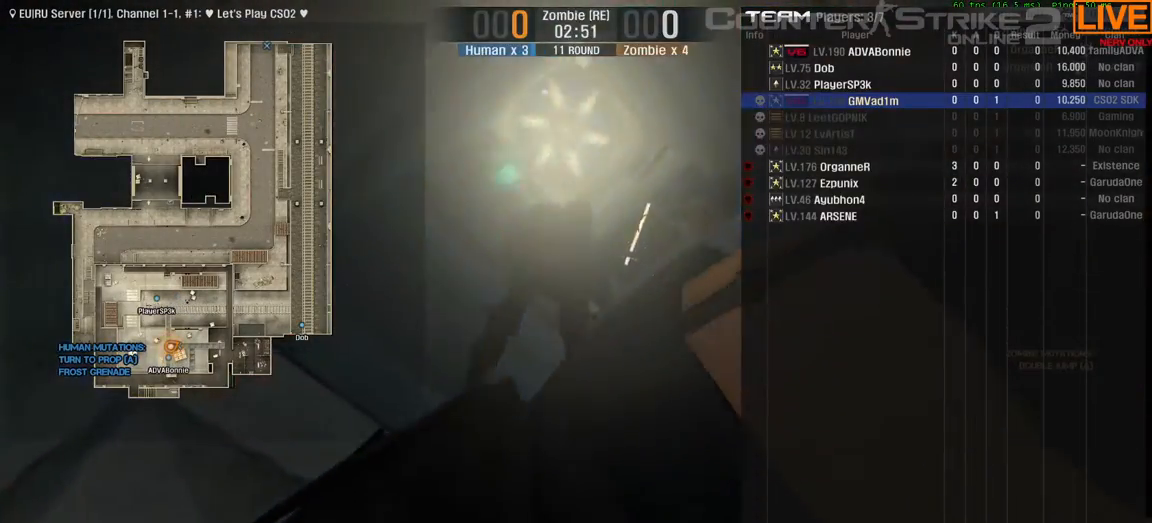
{"keys": ["tab"], "events": []}
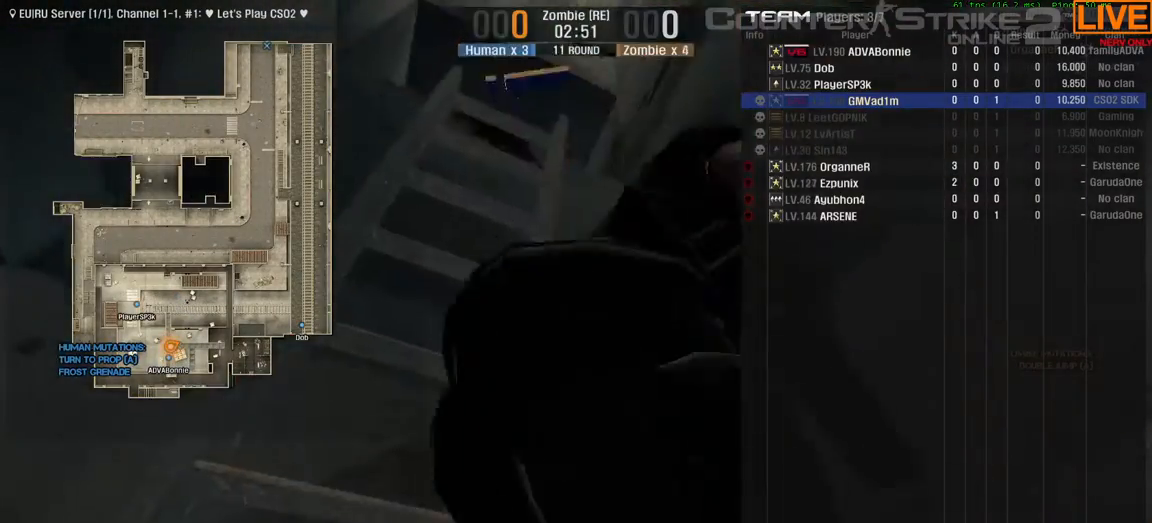
{"keys": ["tab"], "events": []}
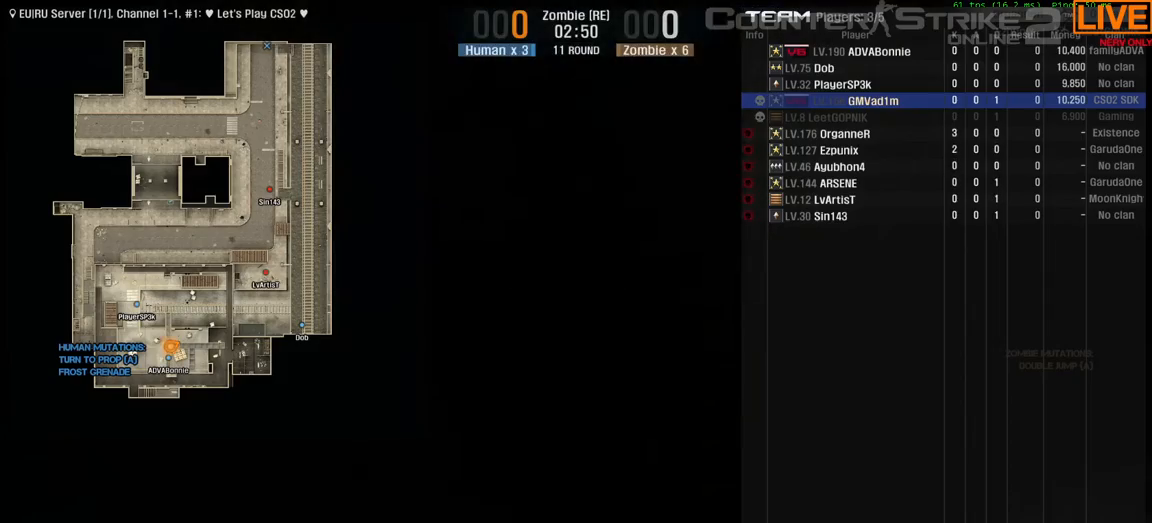
{"keys": ["tab"], "events": []}